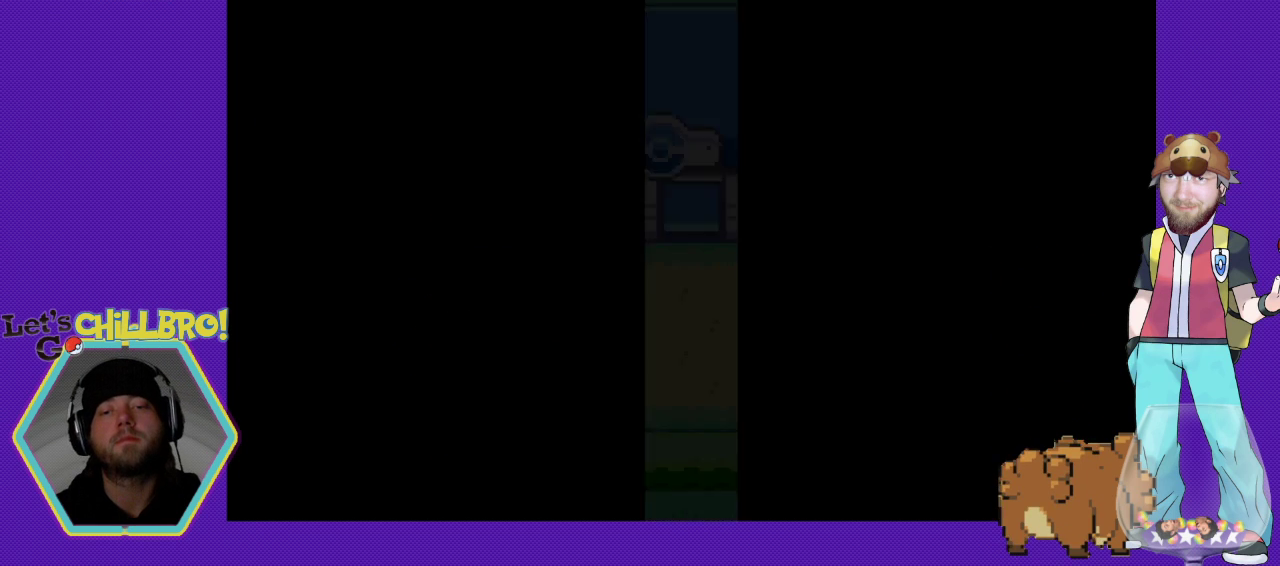
Gameplay with a controller (Nintendo layout); each line is a JSON object with the inputs held at the frame after it. "events" lists button and stick changes between this image and that frame as [ms after this image, input, new state], when the widget could be followed in between. Not read: L1 L3 R1 R3.
{"buttons": [], "events": []}
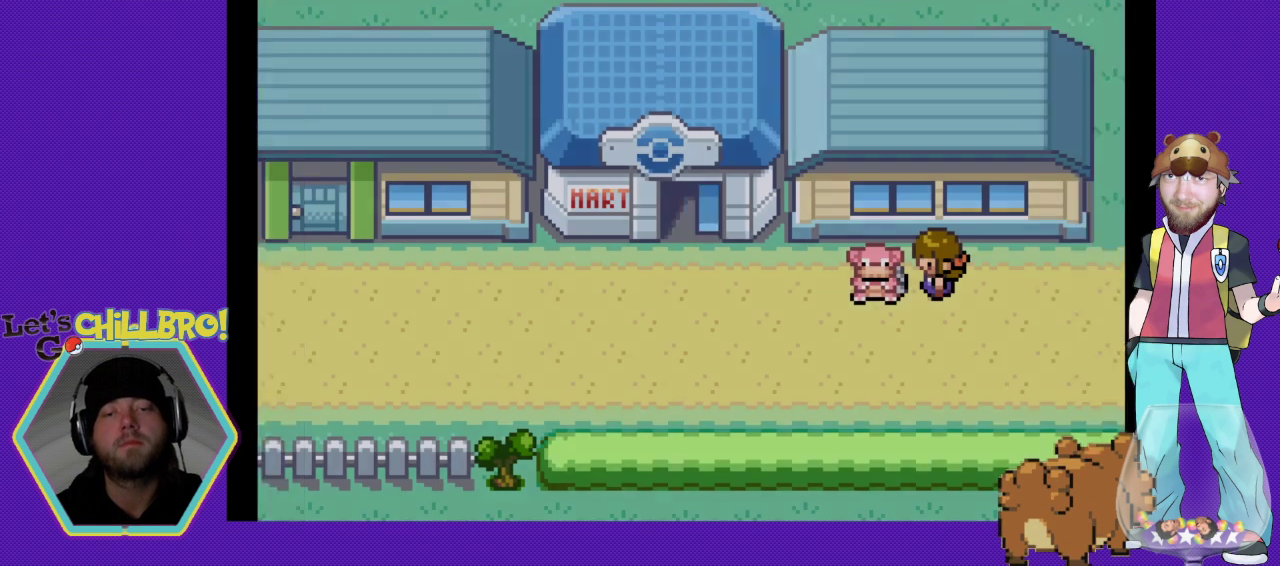
{"buttons": ["B", "DPAD_LEFT"], "events": [[267, "DPAD_LEFT", "down"], [367, "B", "down"]]}
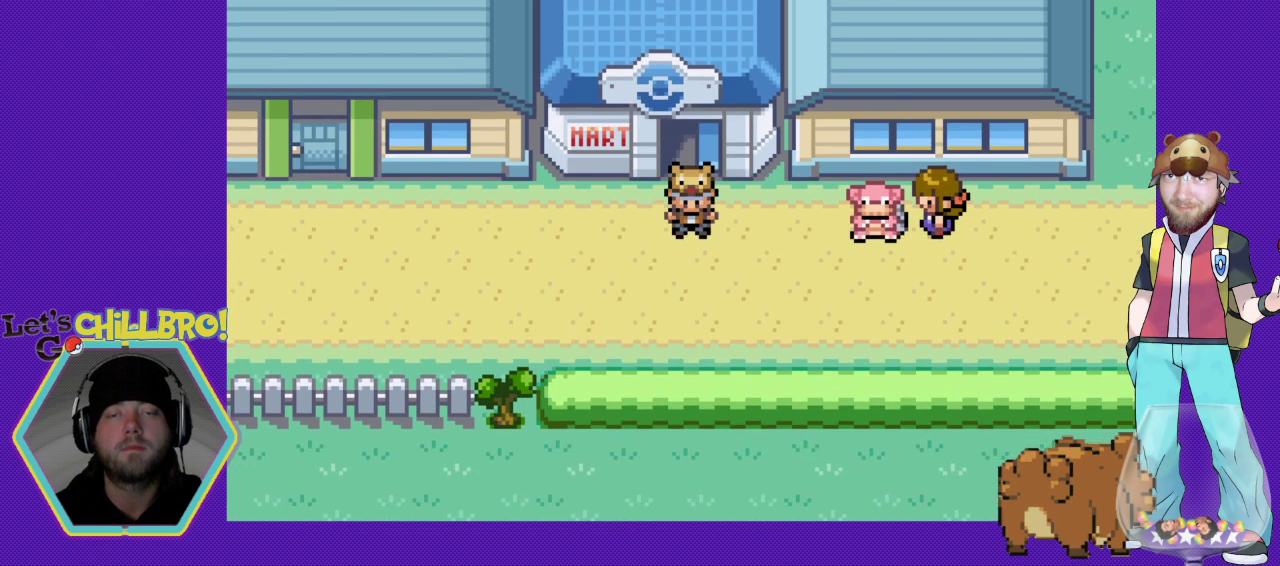
{"buttons": ["B", "DPAD_LEFT"], "events": []}
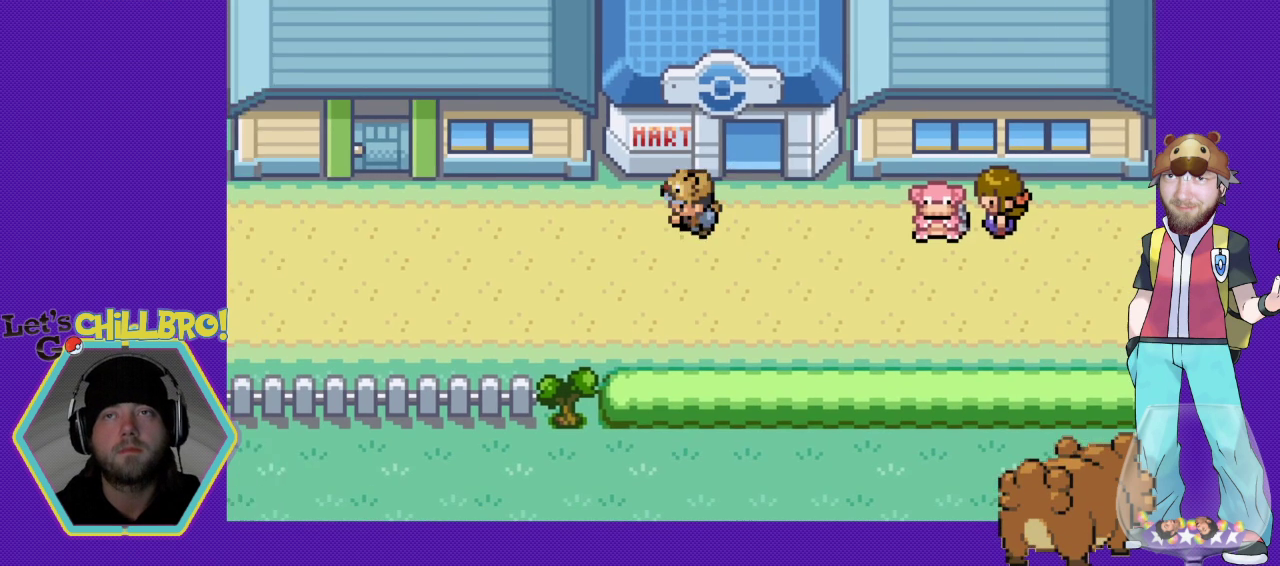
{"buttons": ["B", "DPAD_LEFT"], "events": []}
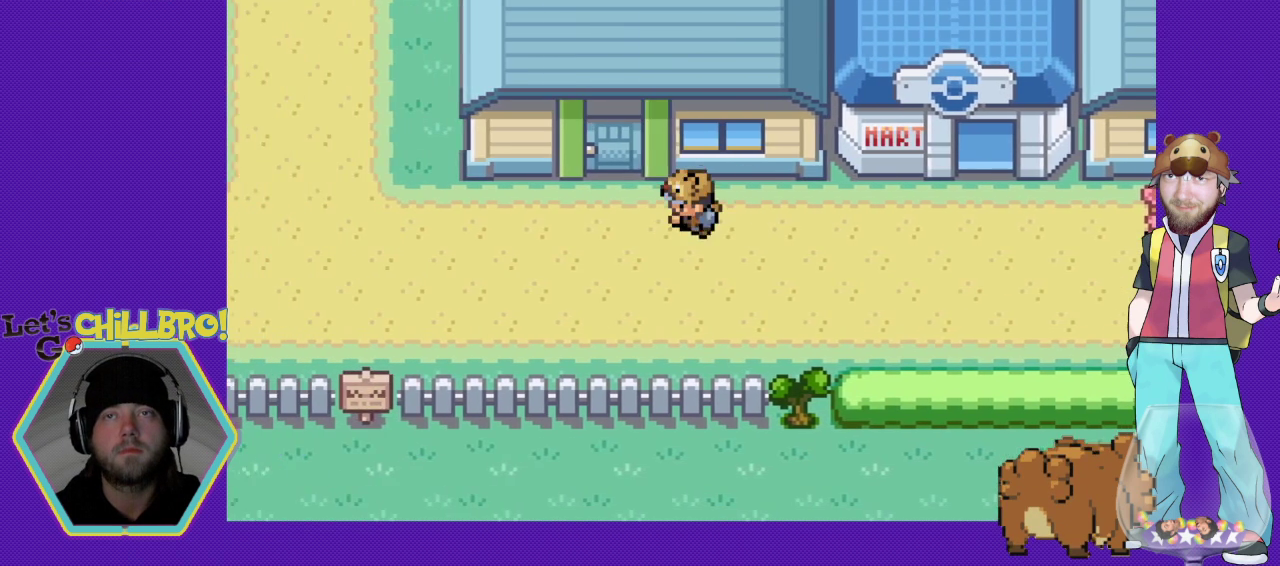
{"buttons": ["B", "DPAD_LEFT"], "events": []}
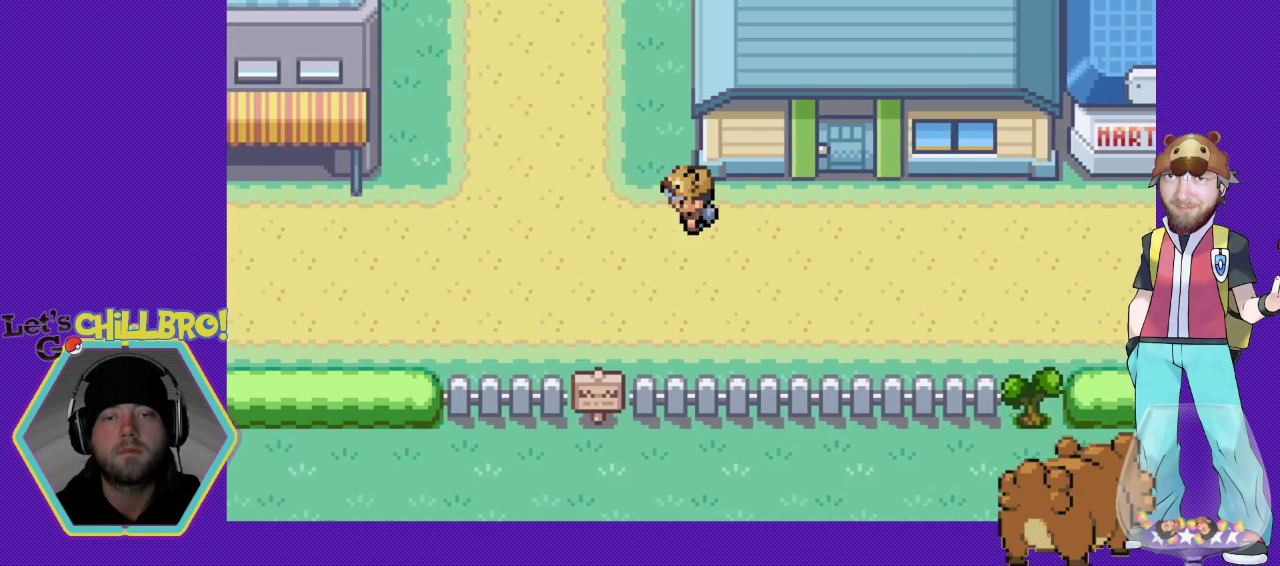
{"buttons": ["B", "DPAD_UP"], "events": [[267, "DPAD_LEFT", "up"], [267, "DPAD_UP", "down"]]}
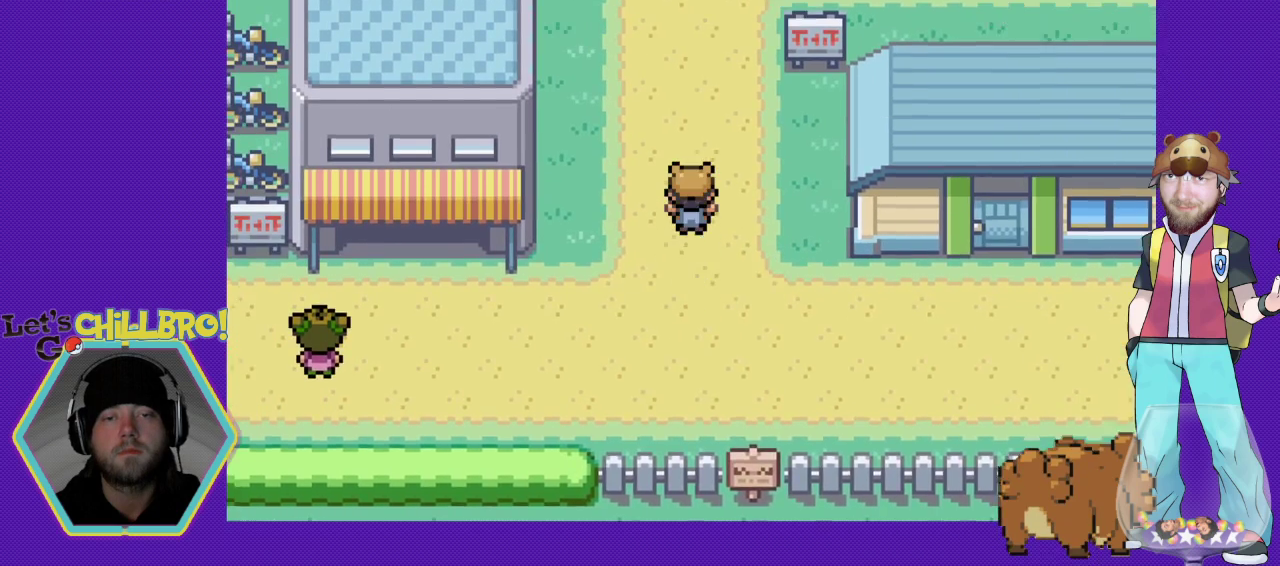
{"buttons": ["B", "DPAD_UP"], "events": []}
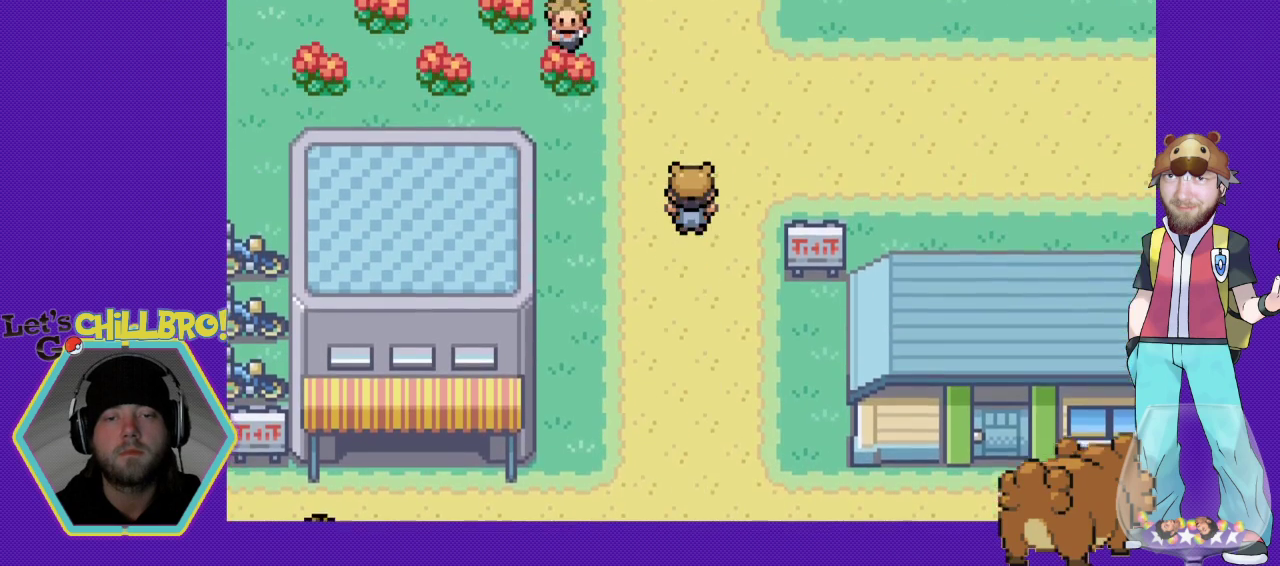
{"buttons": ["B", "DPAD_UP"], "events": []}
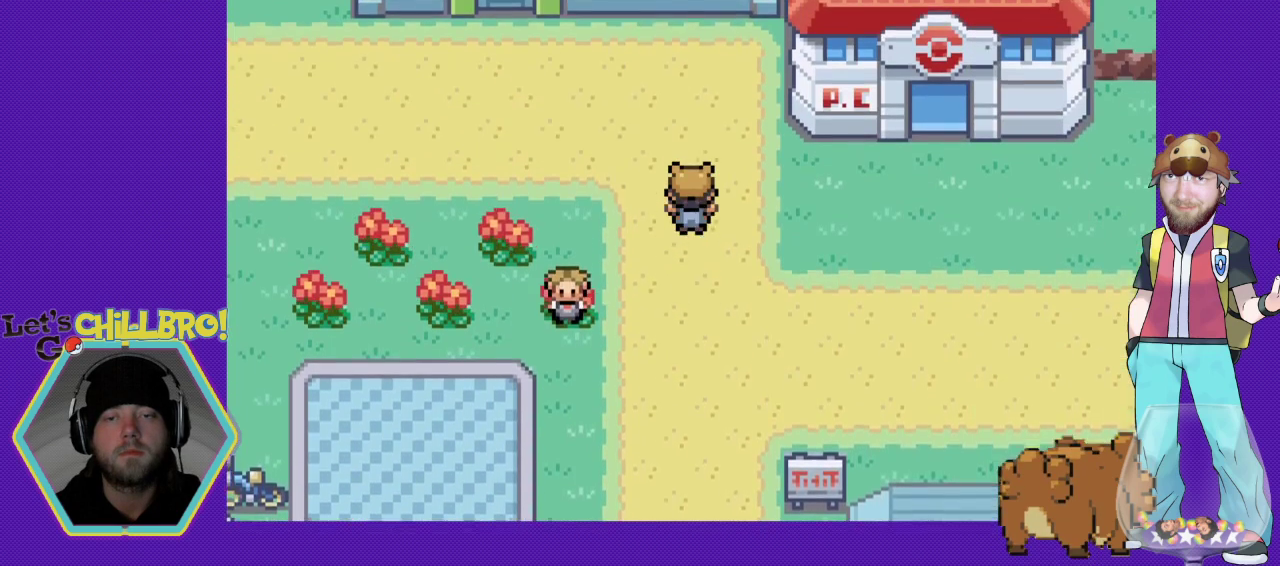
{"buttons": ["B", "DPAD_RIGHT"], "events": [[100, "DPAD_UP", "up"], [133, "DPAD_RIGHT", "down"], [167, "DPAD_DOWN", "down"], [300, "DPAD_DOWN", "up"], [433, "DPAD_DOWN", "down"], [500, "DPAD_DOWN", "up"]]}
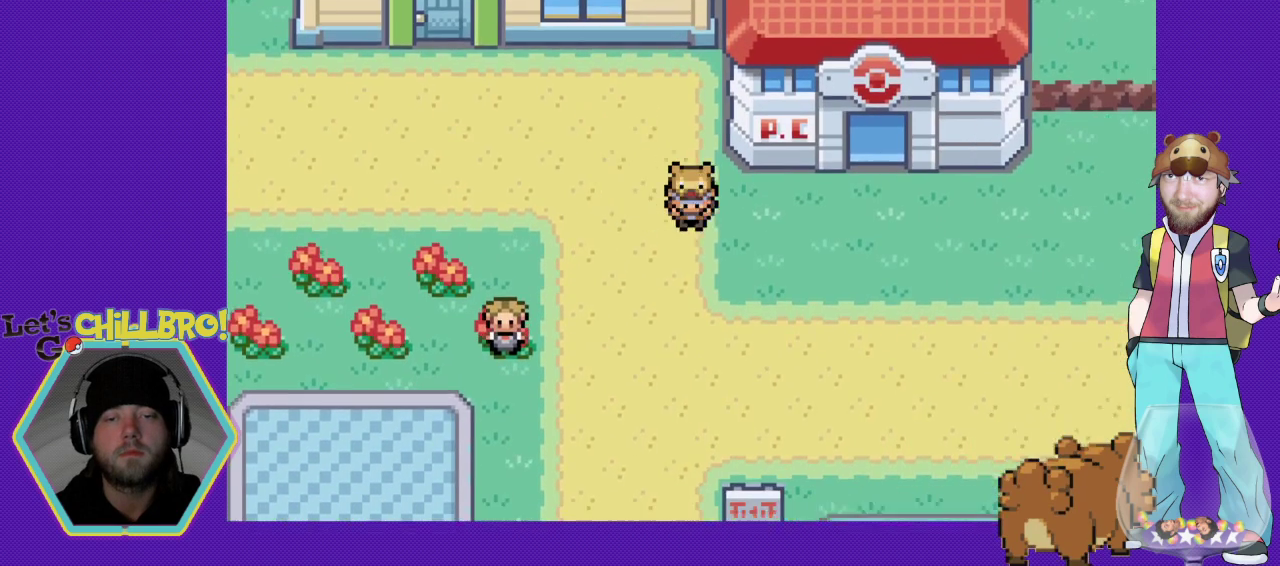
{"buttons": ["B", "DPAD_UP"], "events": [[367, "DPAD_UP", "down"], [400, "DPAD_RIGHT", "up"]]}
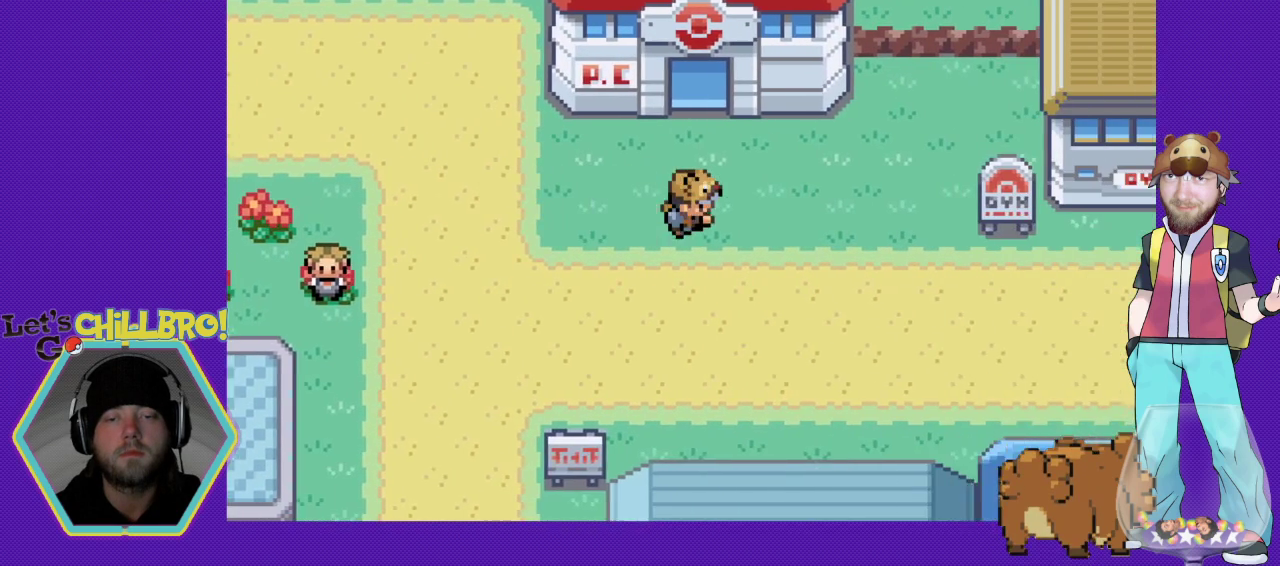
{"buttons": ["B", "DPAD_UP"], "events": []}
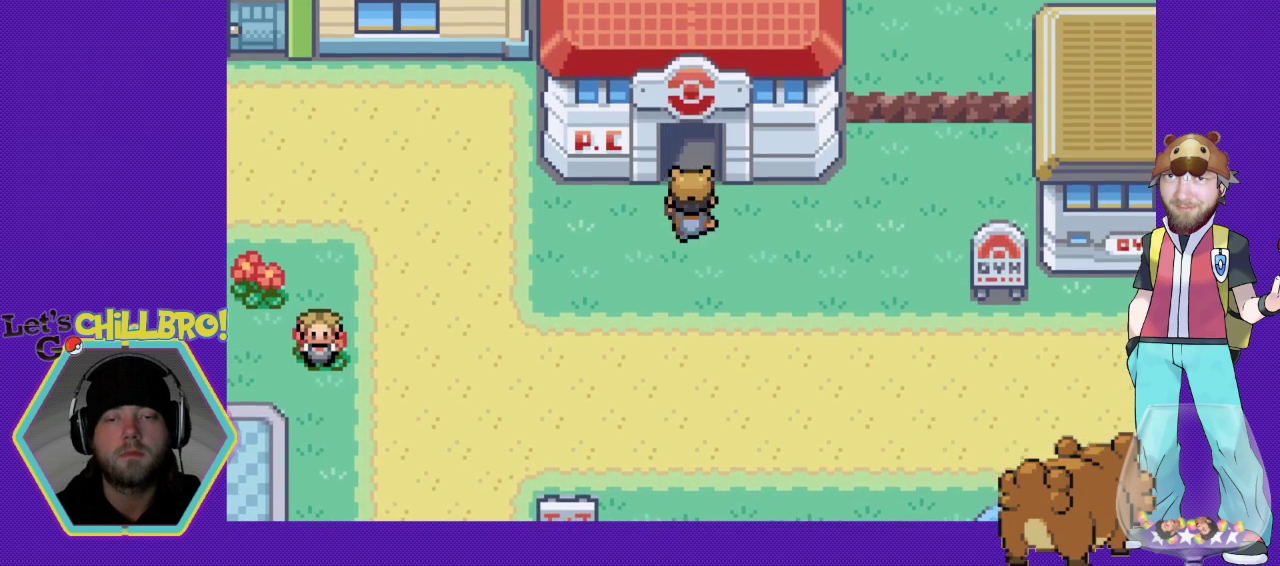
{"buttons": ["B", "DPAD_UP"], "events": []}
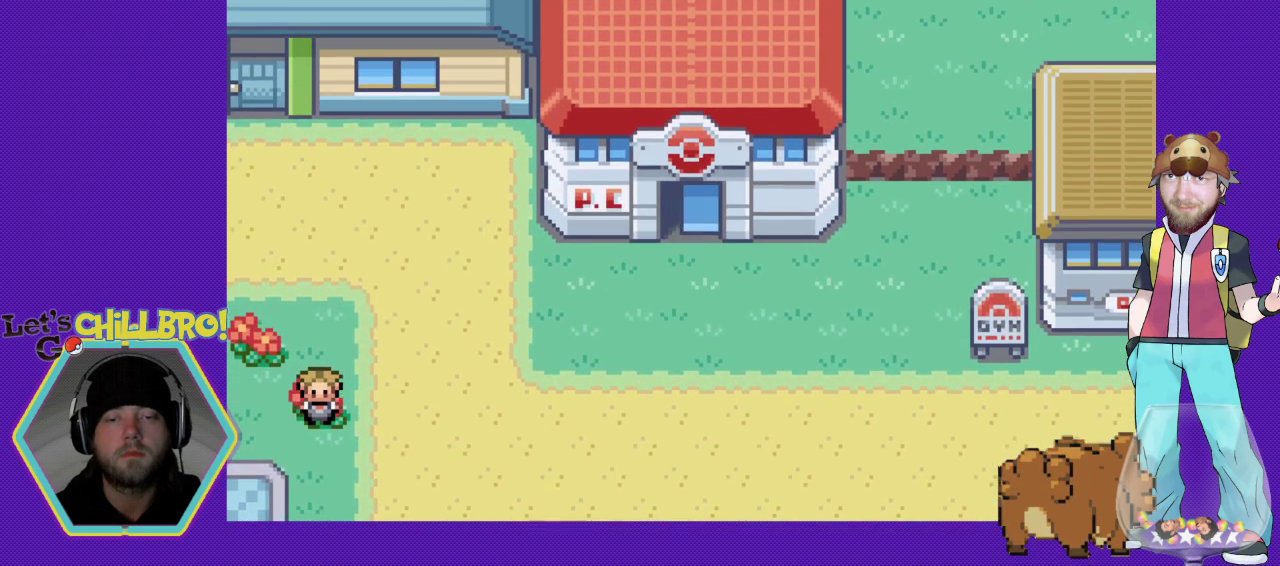
{"buttons": ["B", "DPAD_UP"], "events": []}
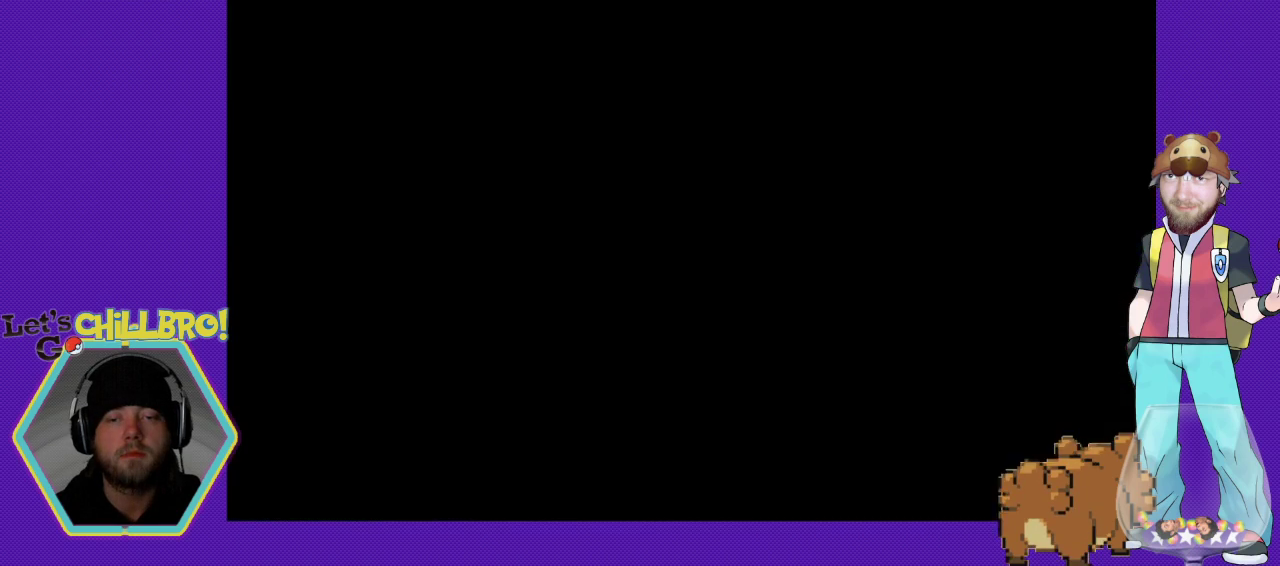
{"buttons": ["B"], "events": [[33, "DPAD_UP", "up"]]}
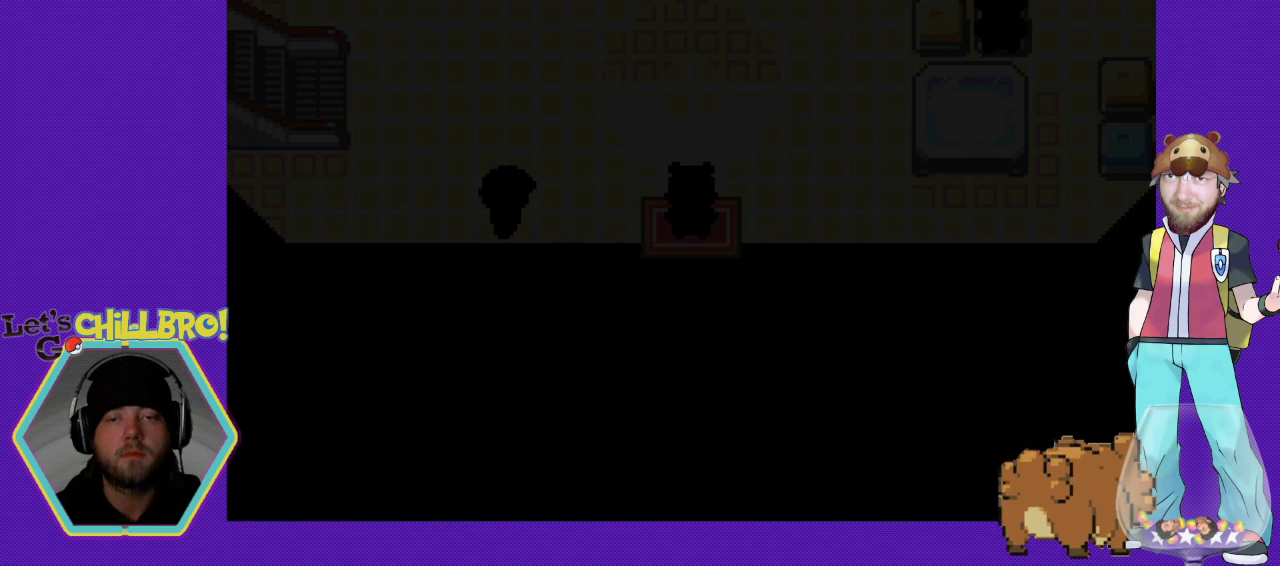
{"buttons": ["B"], "events": []}
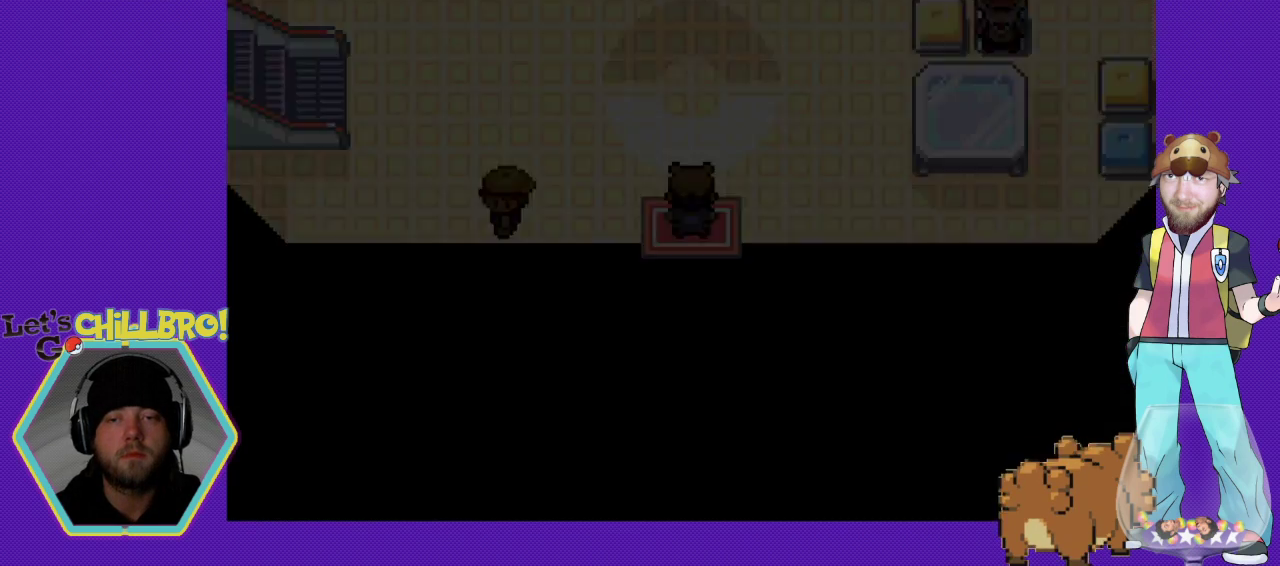
{"buttons": ["B", "DPAD_UP"], "events": [[67, "DPAD_UP", "down"]]}
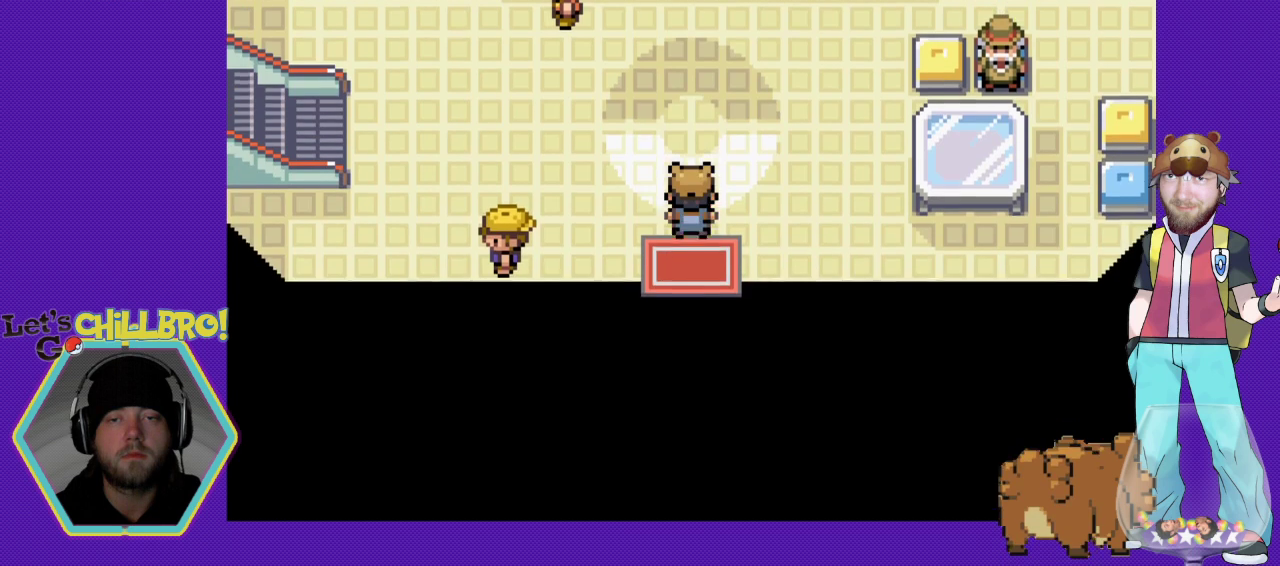
{"buttons": ["B", "DPAD_UP"], "events": []}
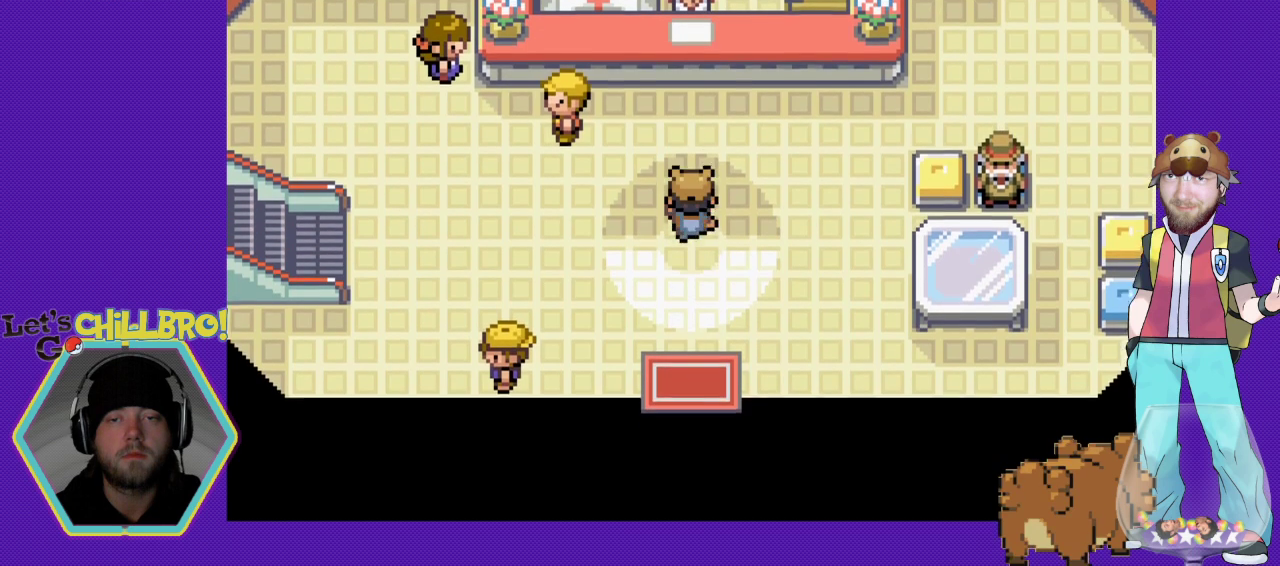
{"buttons": ["B", "DPAD_RIGHT"], "events": [[133, "DPAD_RIGHT", "down"], [133, "DPAD_UP", "up"]]}
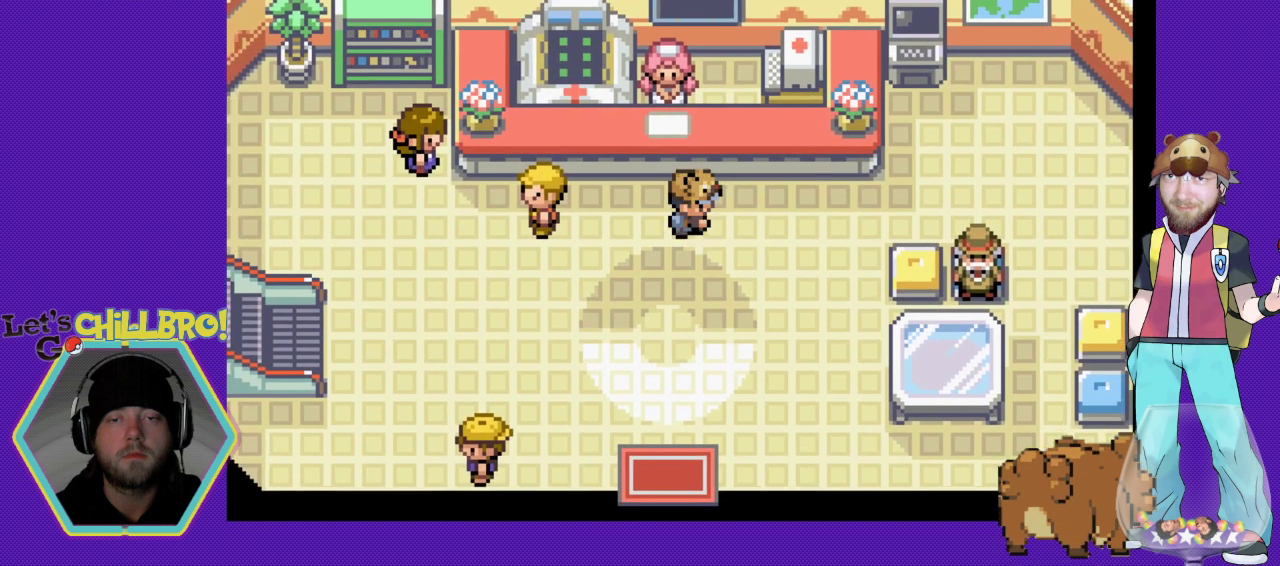
{"buttons": ["B", "DPAD_RIGHT"], "events": [[33, "DPAD_RIGHT", "up"], [100, "DPAD_LEFT", "down"], [267, "DPAD_LEFT", "up"], [367, "DPAD_RIGHT", "down"]]}
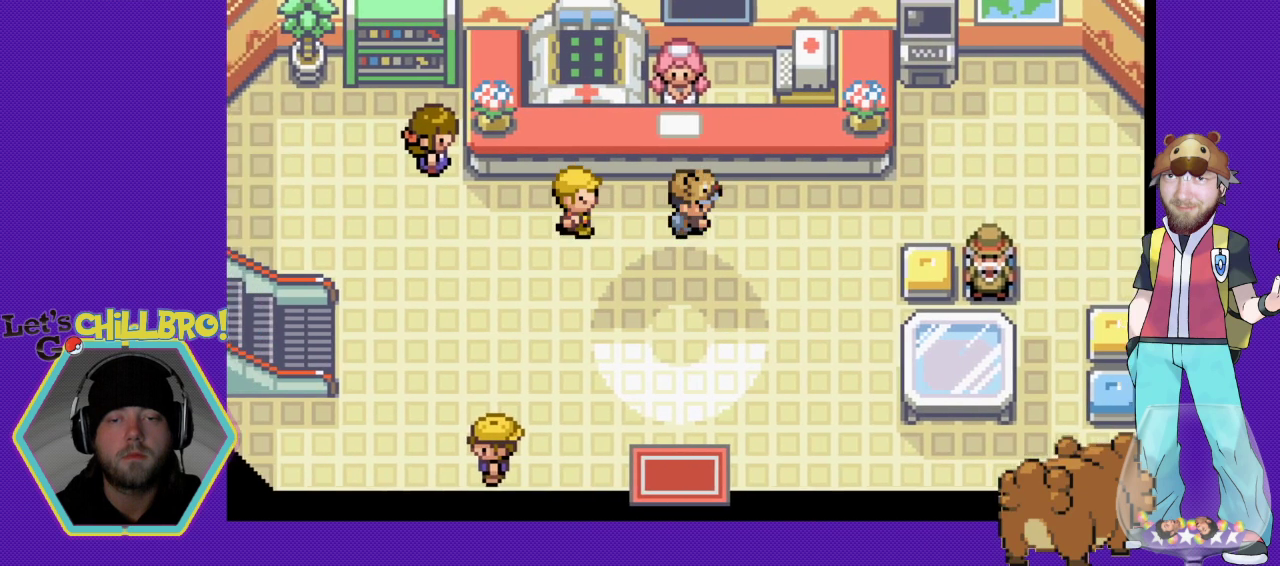
{"buttons": ["B", "DPAD_RIGHT"], "events": []}
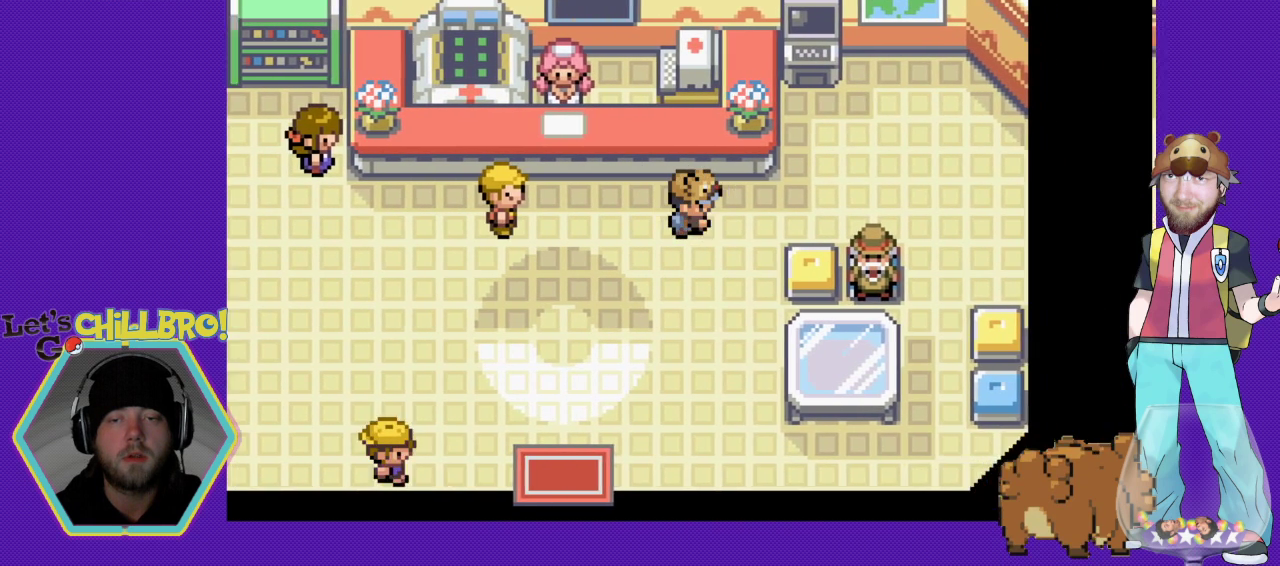
{"buttons": ["B", "DPAD_UP"], "events": [[333, "DPAD_RIGHT", "up"], [333, "DPAD_UP", "down"]]}
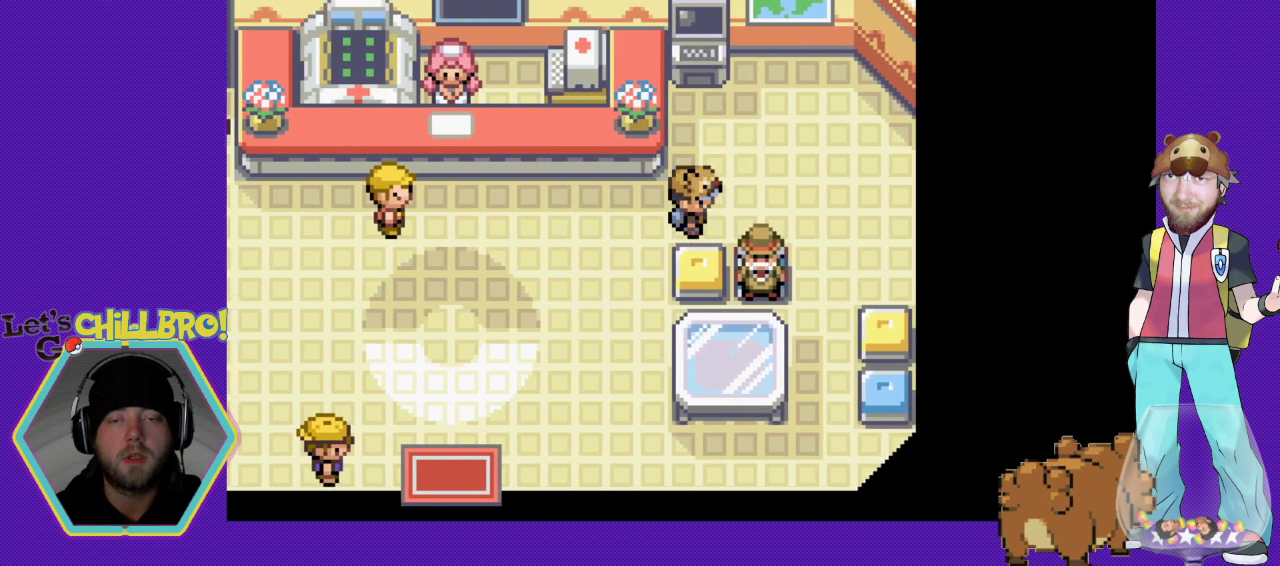
{"buttons": ["B", "DPAD_UP"], "events": []}
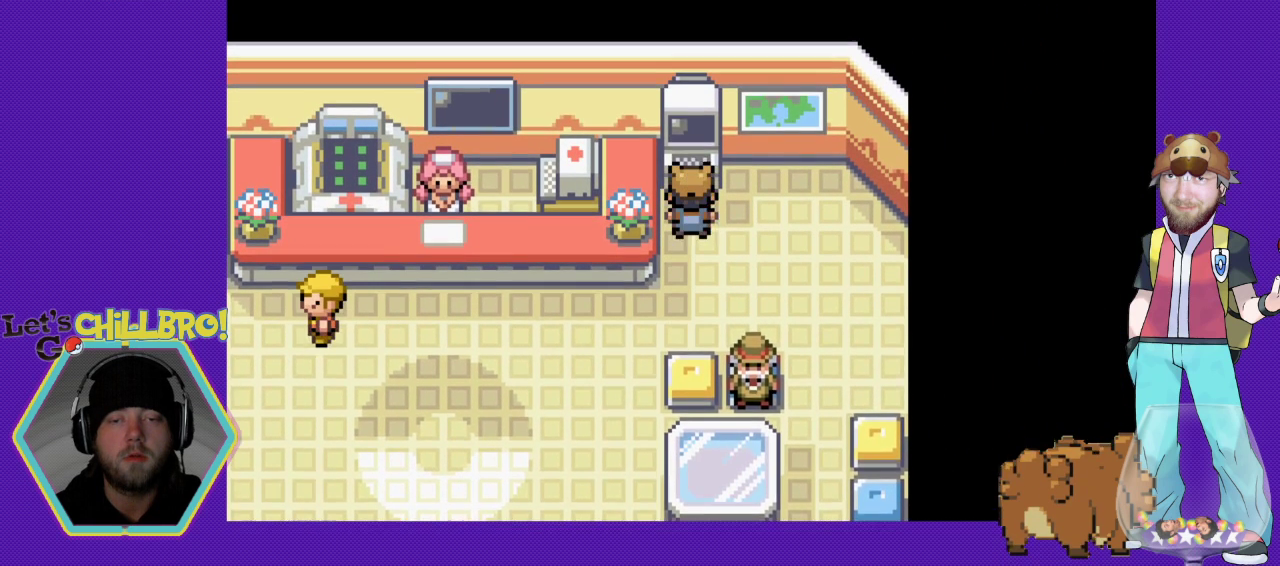
{"buttons": [], "events": [[100, "B", "up"], [100, "DPAD_UP", "up"], [133, "A", "down"], [267, "A", "up"]]}
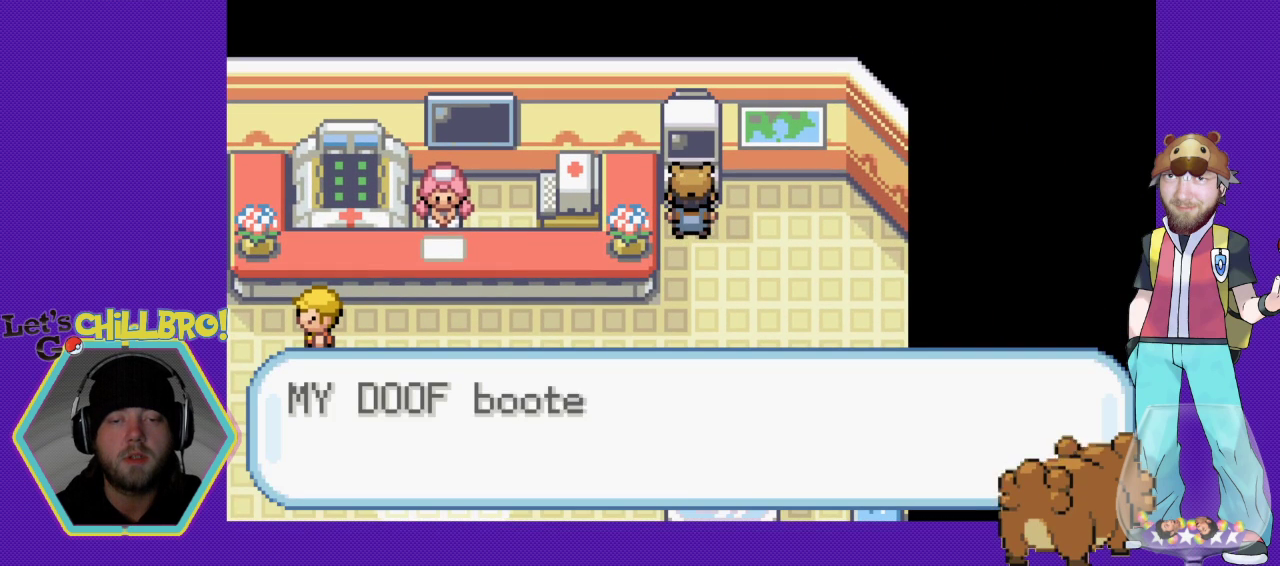
{"buttons": ["A"], "events": [[133, "A", "down"], [267, "A", "up"], [400, "A", "down"]]}
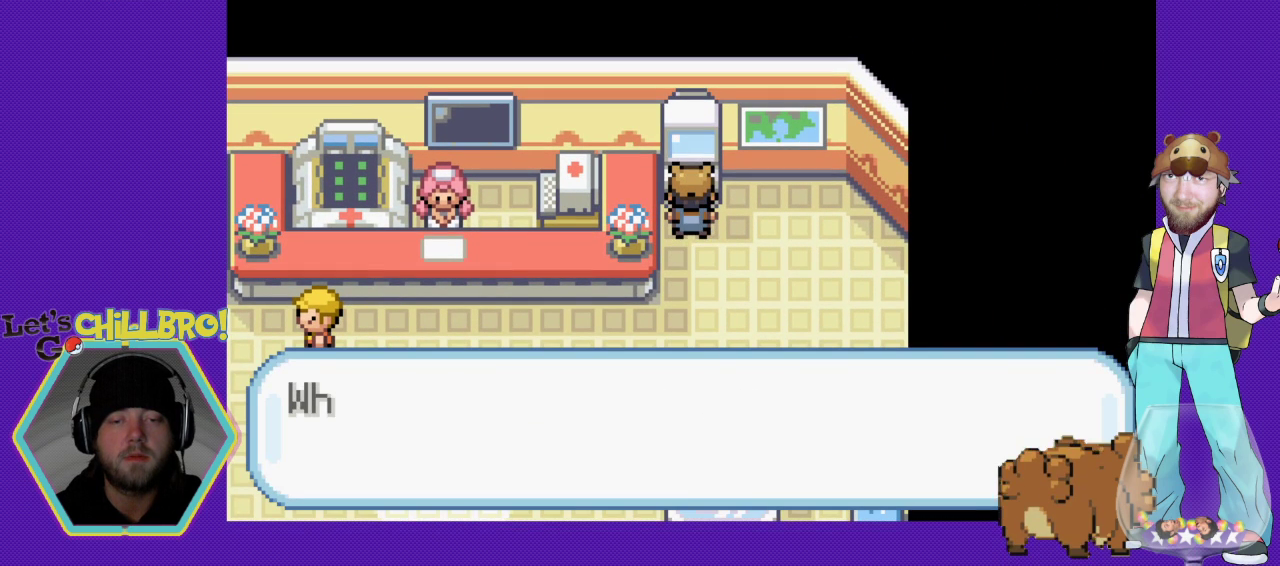
{"buttons": ["A"], "events": [[33, "A", "up"], [500, "A", "down"]]}
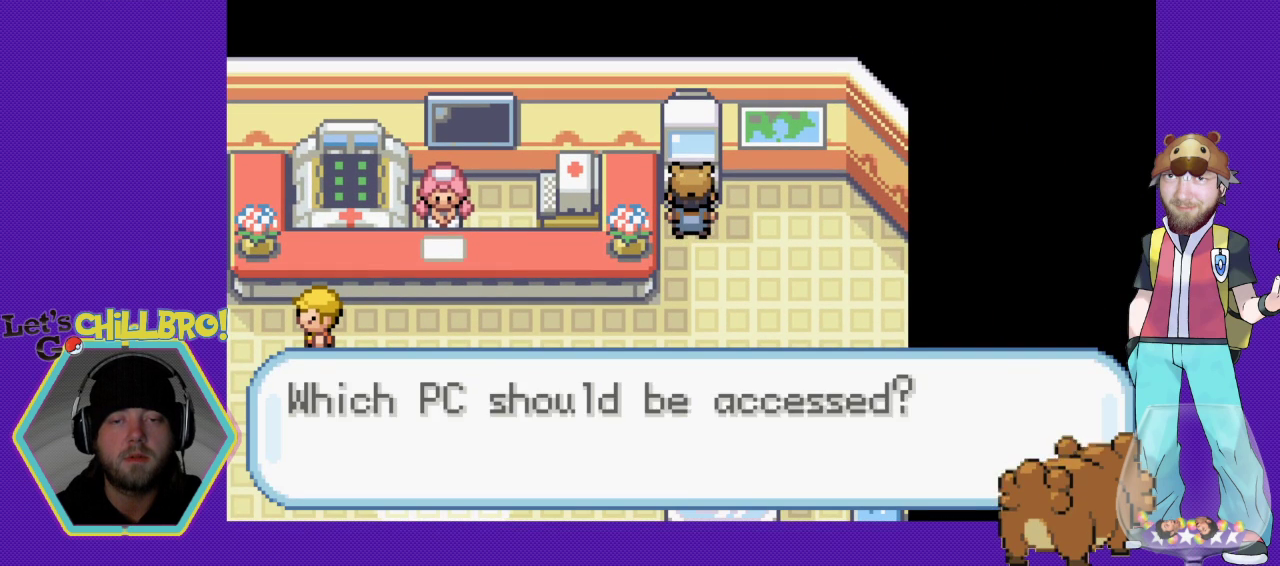
{"buttons": [], "events": [[167, "A", "up"]]}
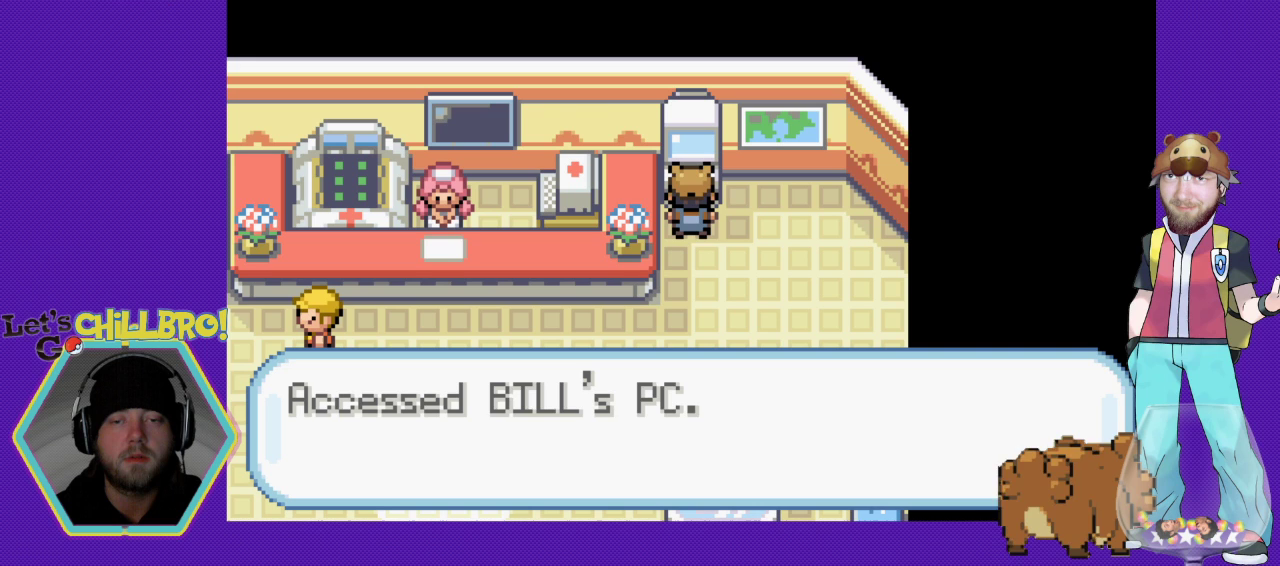
{"buttons": [], "events": []}
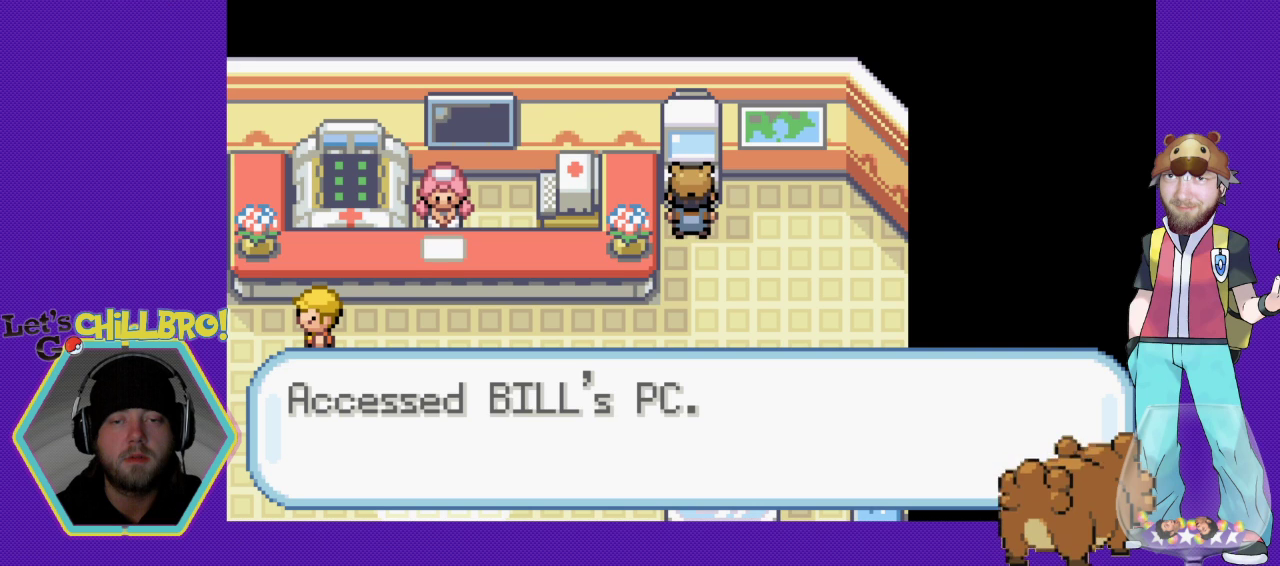
{"buttons": [], "events": [[333, "A", "down"], [400, "A", "up"]]}
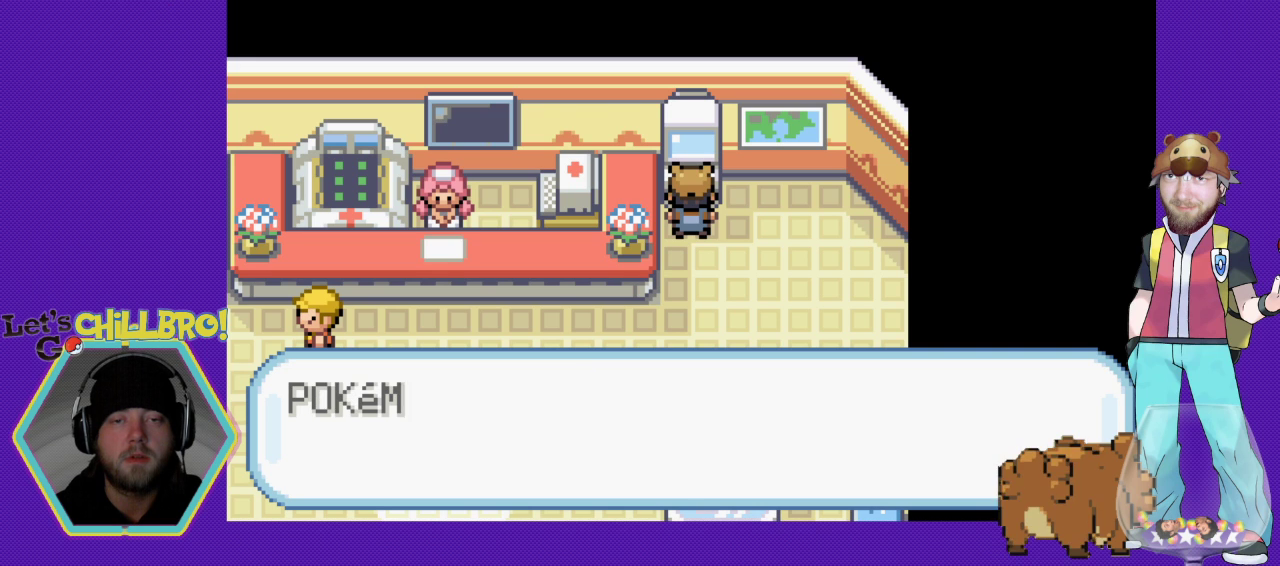
{"buttons": [], "events": []}
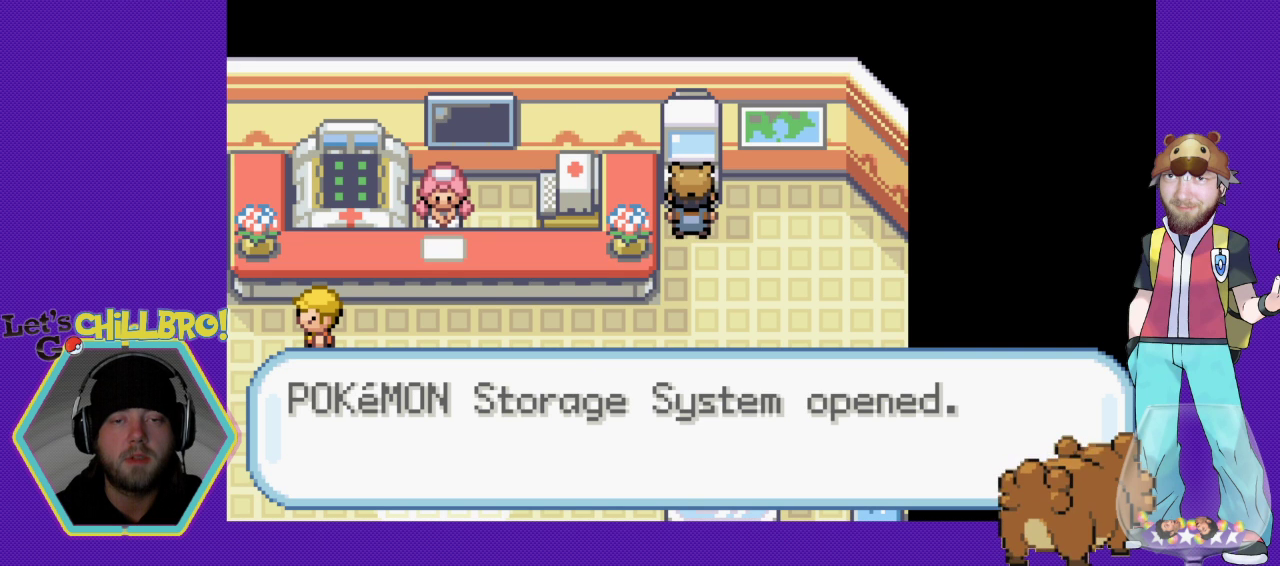
{"buttons": [], "events": []}